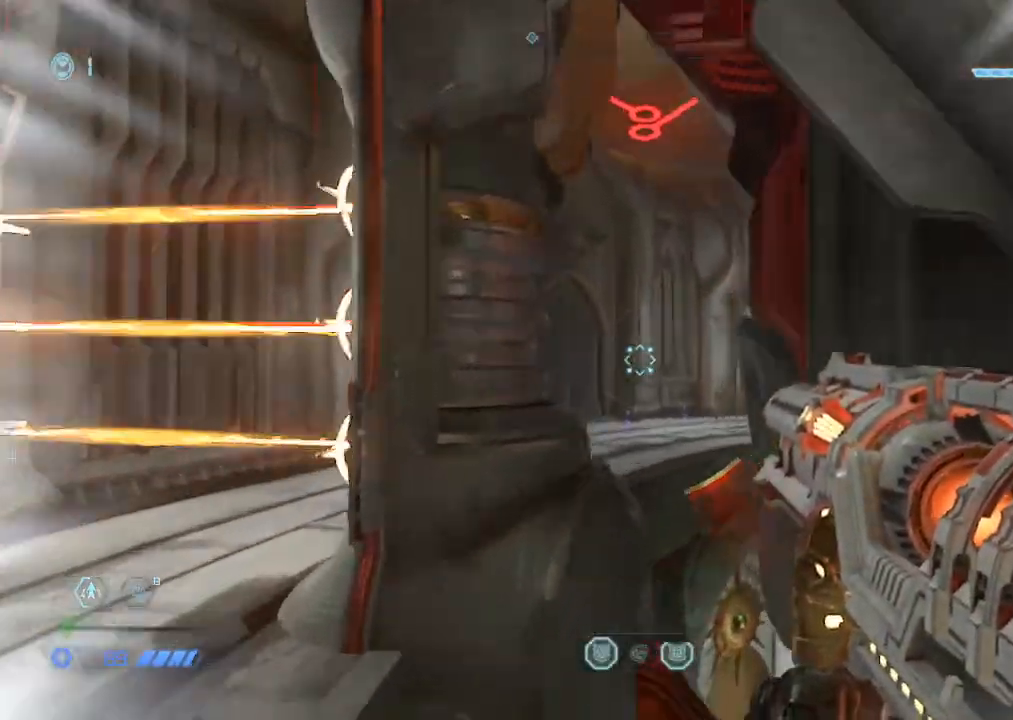
Gameplay with keyboard and mouse; each line is a JSON object with the keys and mouse buttons held at the frame after it. "events" lists presses ("down") and releases ("up") of "1", "2", "3", "4", "5", "a", "b", "c", "ctrl", "d", "e", "f", "g", "q", "r", "s", "shift", "space", "tab", "v", "w", "x", "z", "mouse_left", "mouse_wheel", "mouse_right", "mouse_mb4" and "mouse_mb5" between this image and that frame as [ms after this image, input, new state], when the widget could be followed in between. "mouse_left", "mouse_wheel", "mouse_right", "mouse_mb4", "mouse_mb5" = the "left", "wheel", "right", "mb4", "mb5" buttons of the "mouse" list. No other keys are recorded. "wheel" means that the mouse wheel is clicked or scrolled. Mouse movement is not recorded.
{"keys": ["a", "w"], "mouse": [], "events": [[100, "mouse_mb5", "up"], [234, "mouse_mb5", "down"], [384, "mouse_mb5", "up"], [434, "a", "down"]]}
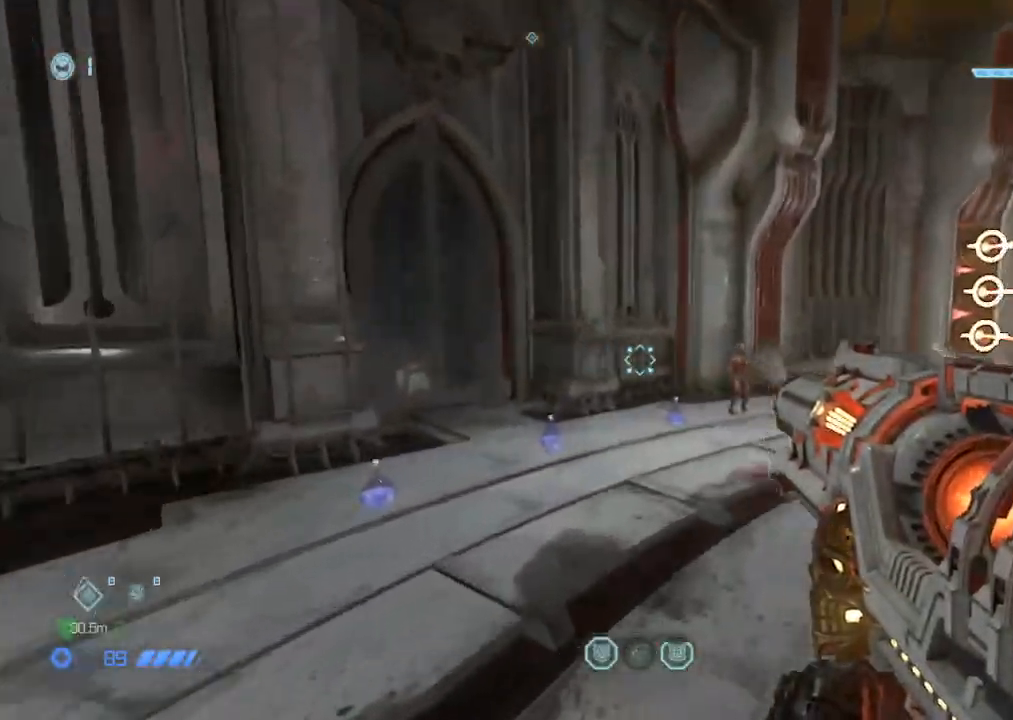
{"keys": ["a"], "mouse": [], "events": [[17, "w", "up"]]}
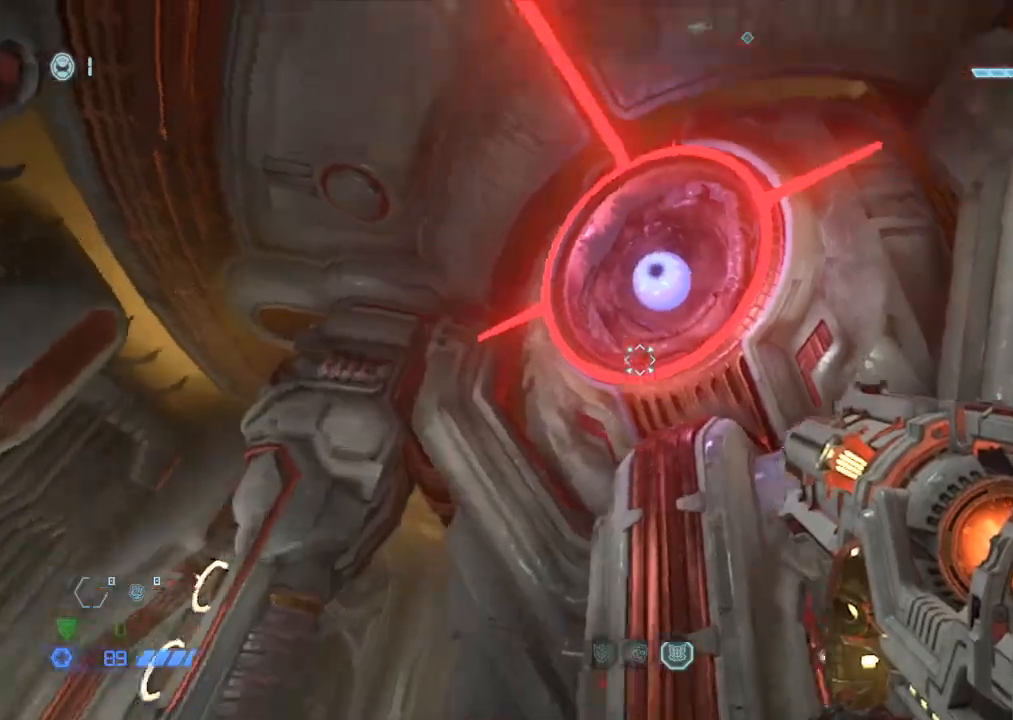
{"keys": [], "mouse": [], "events": [[184, "mouse_left", "down"], [267, "mouse_left", "up"], [317, "1", "down"], [417, "1", "up"], [450, "a", "up"]]}
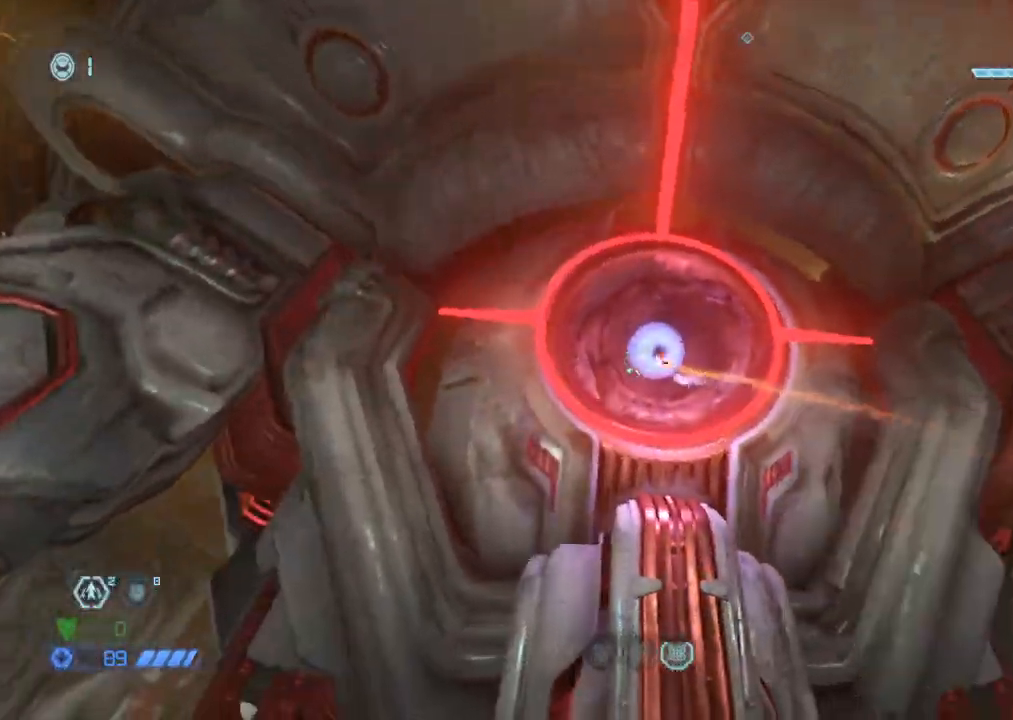
{"keys": [], "mouse": [], "events": [[200, "mouse_right", "down"], [300, "mouse_left", "down"], [384, "5", "down"], [384, "mouse_right", "up"], [434, "mouse_left", "up"], [484, "5", "up"]]}
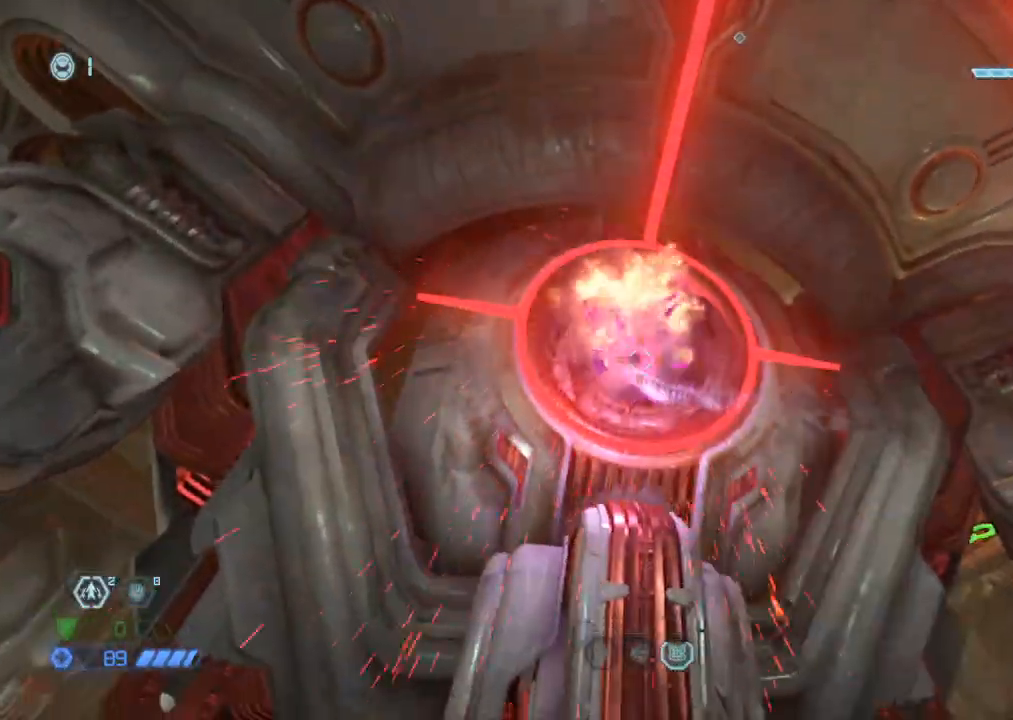
{"keys": ["d"], "mouse": [], "events": [[167, "mouse_left", "down"], [300, "d", "down"], [300, "mouse_left", "up"], [400, "1", "down"], [484, "1", "up"]]}
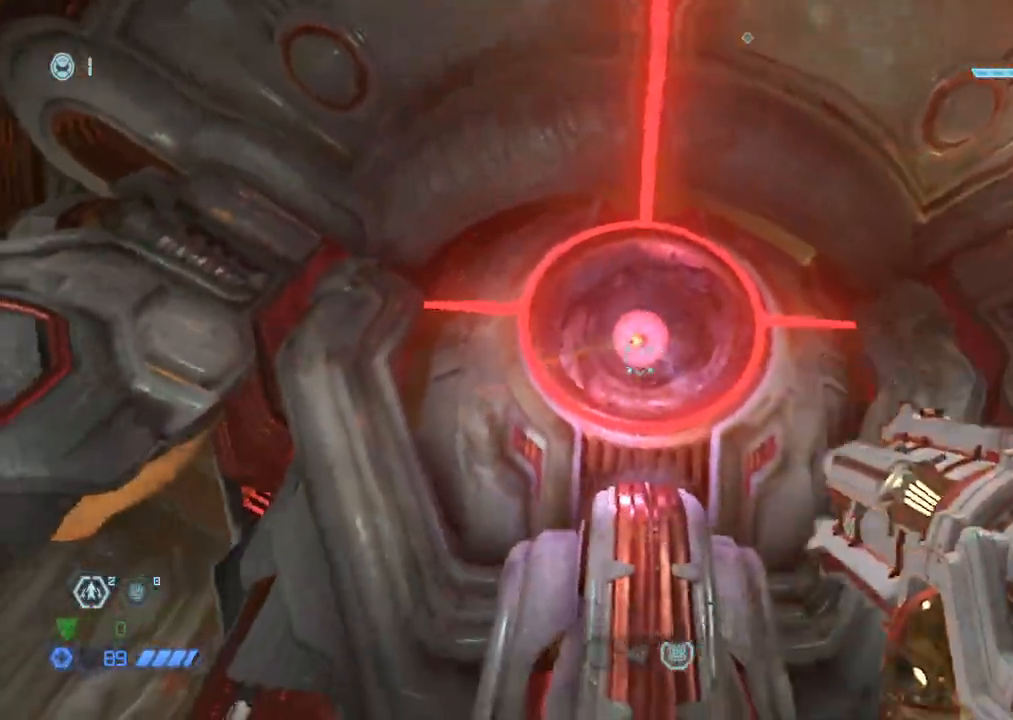
{"keys": ["a", "w"], "mouse": [], "events": [[34, "d", "up"], [234, "mouse_right", "down"], [234, "w", "down"], [334, "a", "down"], [334, "mouse_left", "down"], [417, "5", "down"], [417, "mouse_left", "up"], [417, "mouse_right", "up"], [450, "5", "up"]]}
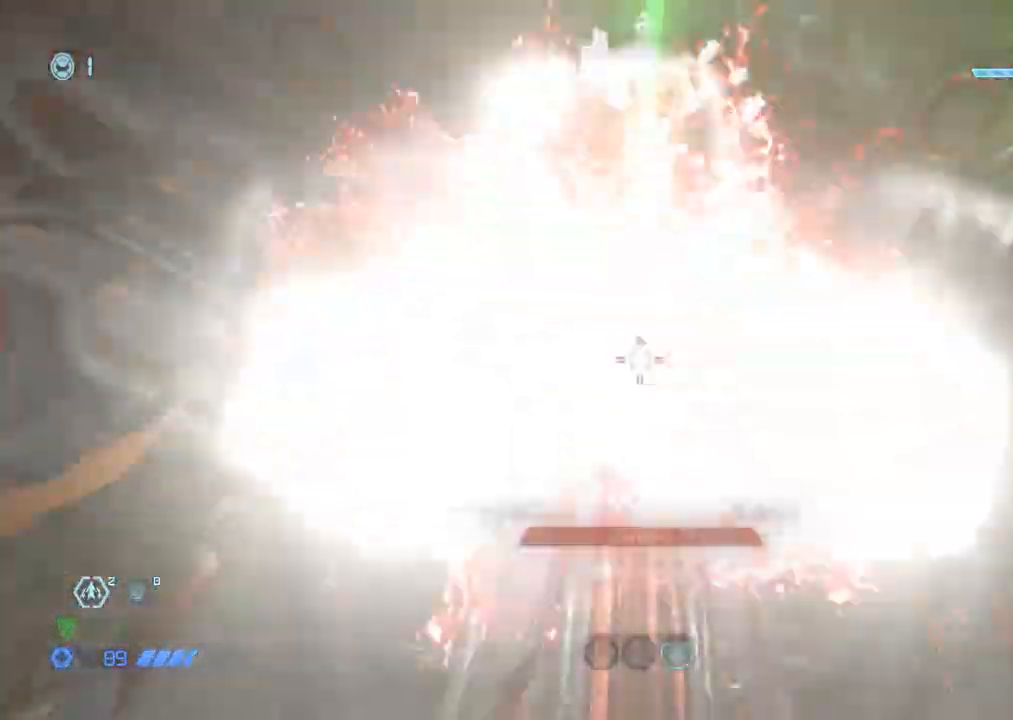
{"keys": ["w"], "mouse": ["mb5"], "events": [[17, "w", "up"], [50, "a", "up"], [150, "d", "down"], [334, "w", "down"], [417, "d", "up"], [467, "mouse_mb5", "down"]]}
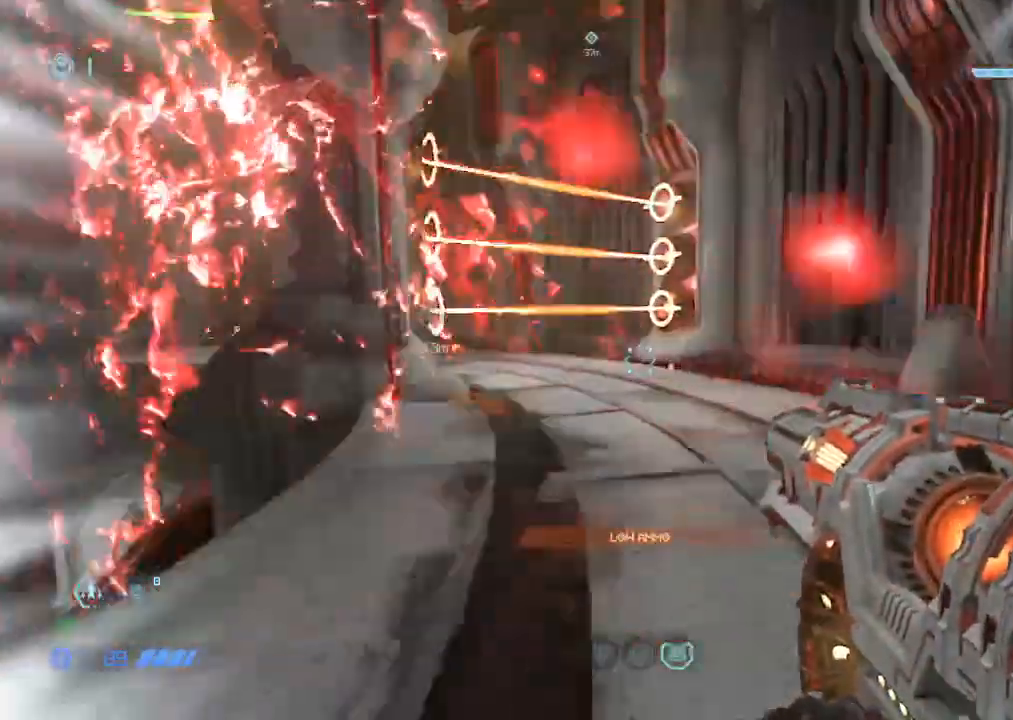
{"keys": ["w"], "mouse": ["mb5"], "events": [[67, "mouse_mb5", "up"], [484, "mouse_mb5", "down"]]}
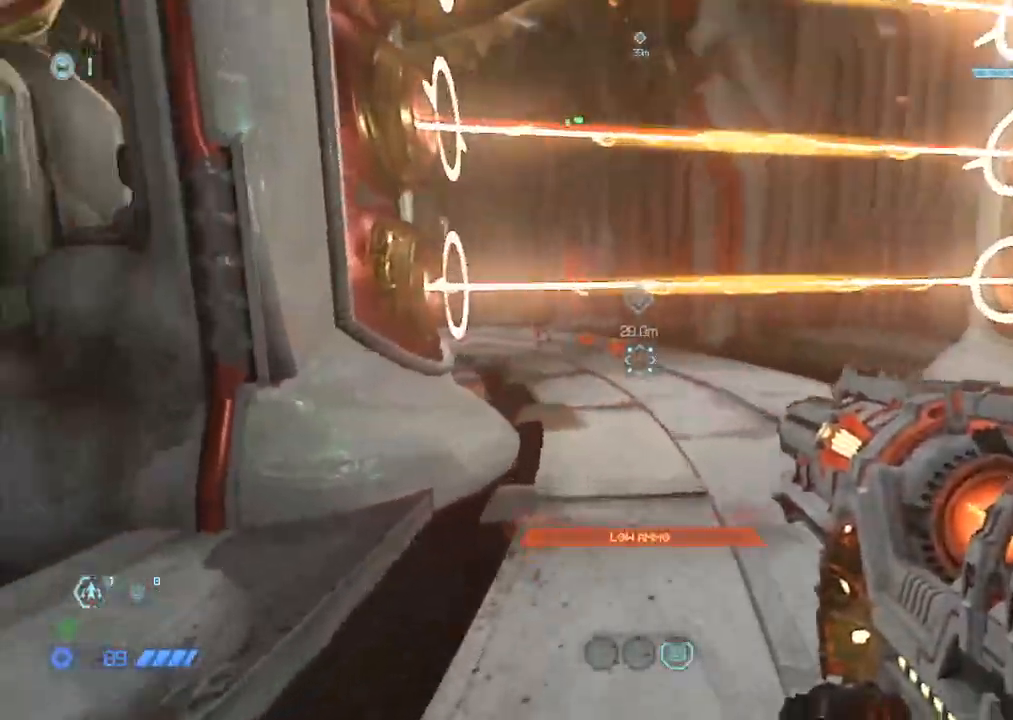
{"keys": ["w"], "mouse": [], "events": [[84, "mouse_mb4", "down"], [84, "mouse_mb5", "up"], [217, "mouse_mb4", "up"]]}
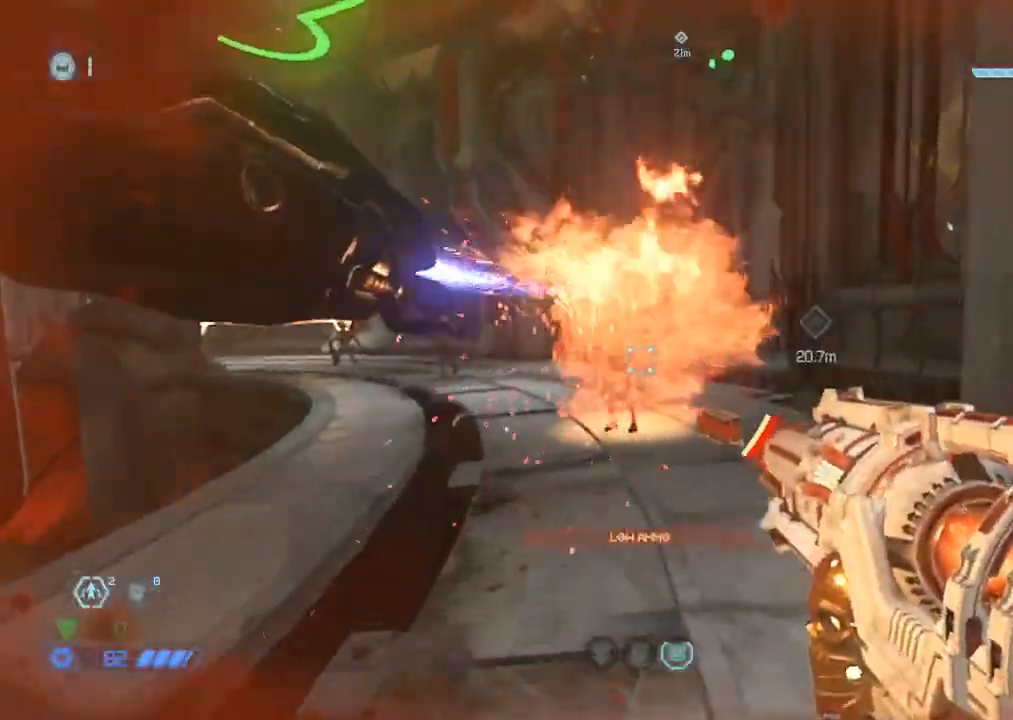
{"keys": ["w"], "mouse": [], "events": [[50, "c", "down"], [117, "c", "up"]]}
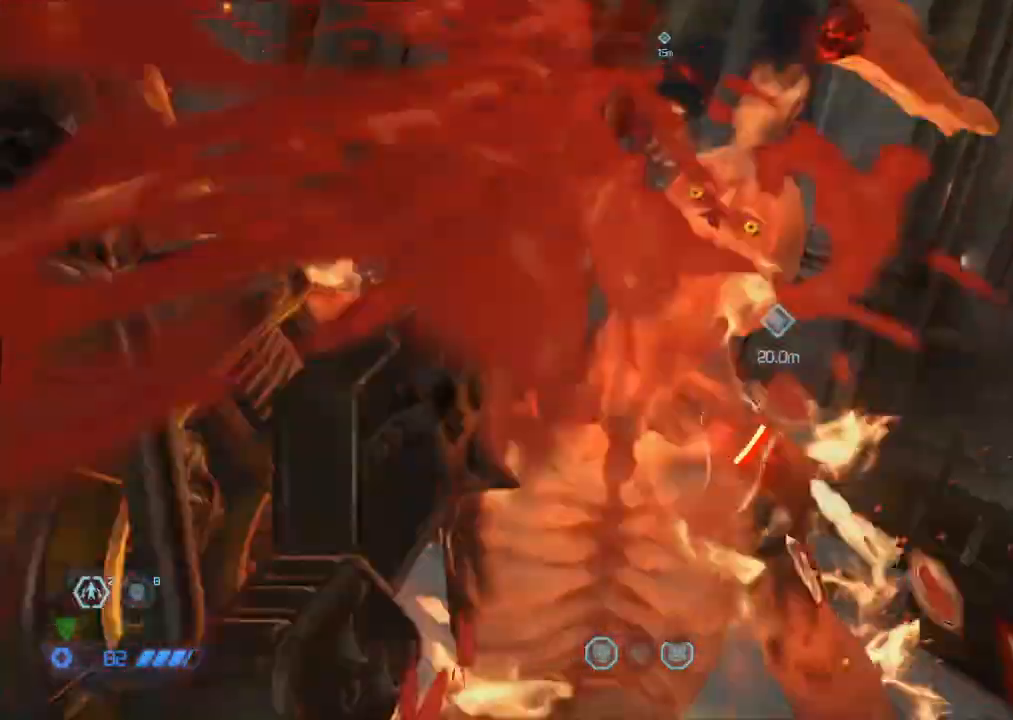
{"keys": ["w"], "mouse": [], "events": []}
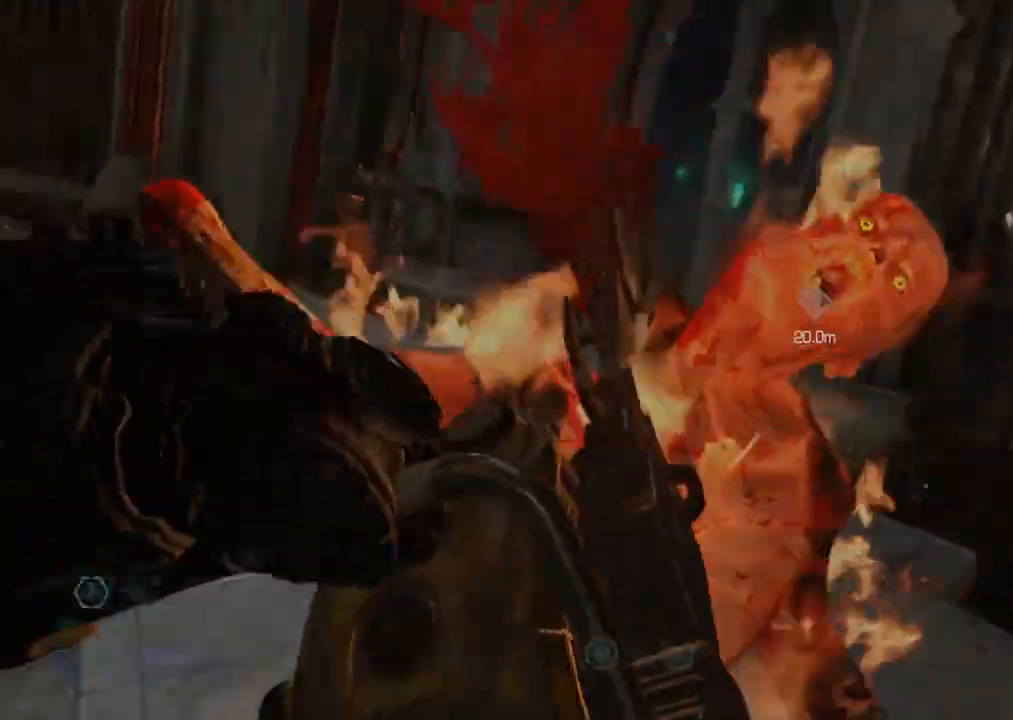
{"keys": [], "mouse": [], "events": [[50, "w", "up"]]}
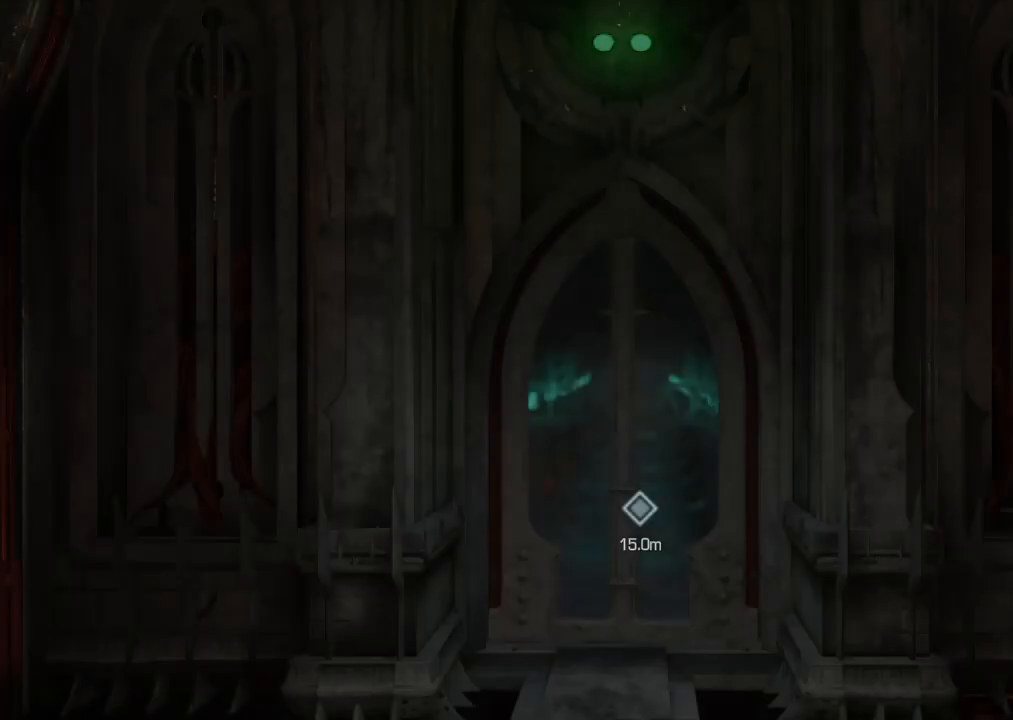
{"keys": [], "mouse": [], "events": []}
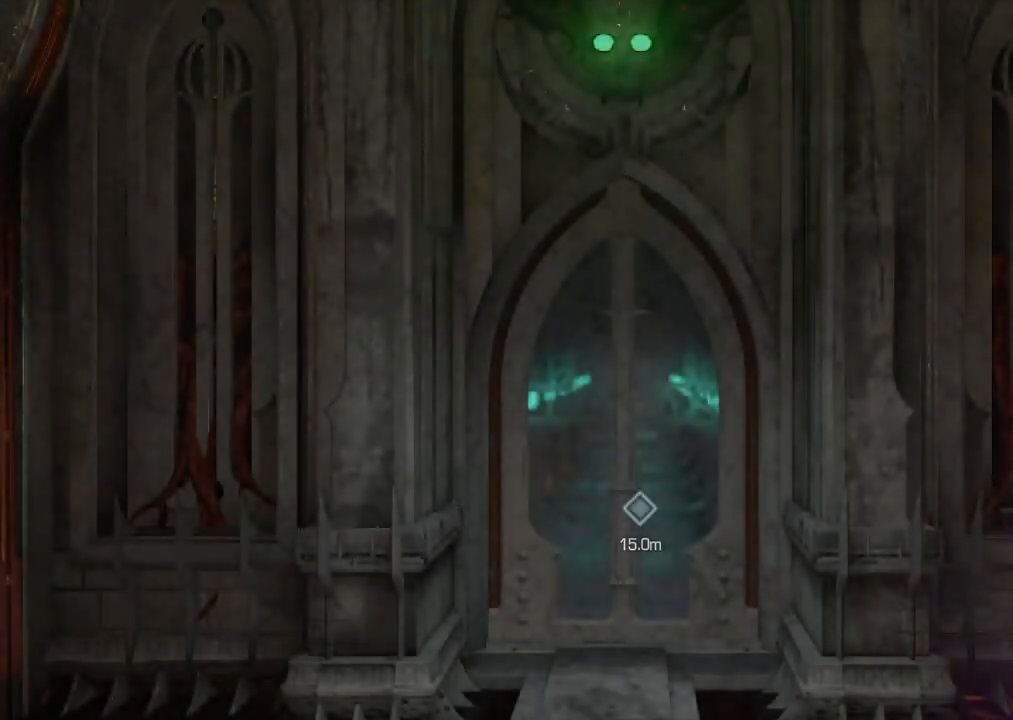
{"keys": [], "mouse": [], "events": []}
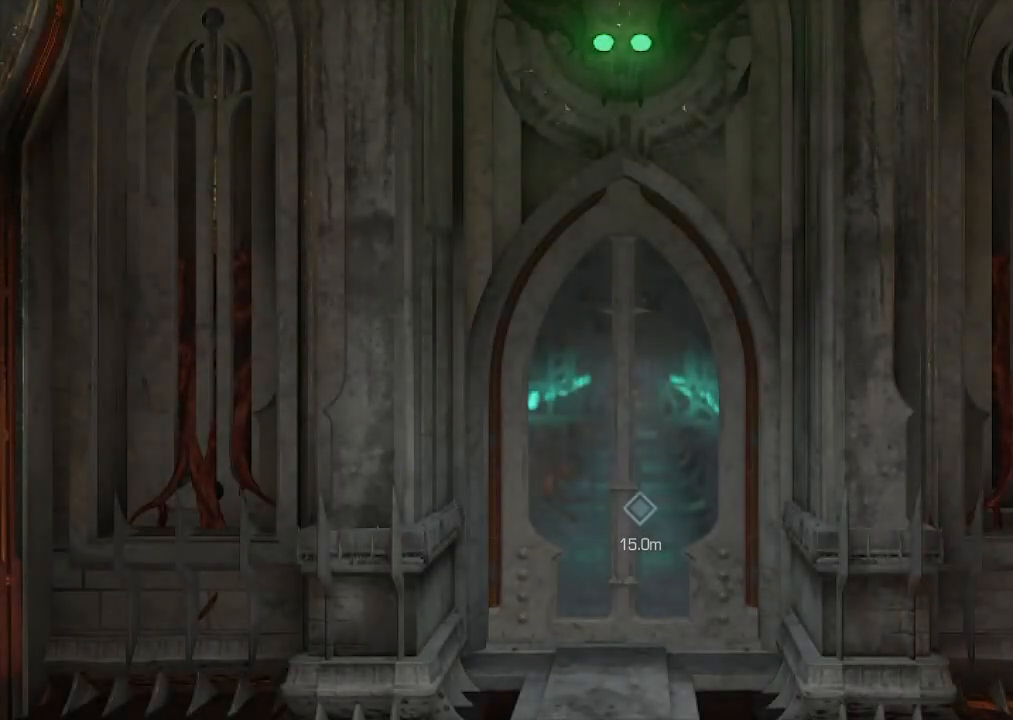
{"keys": ["w"], "mouse": [], "events": [[17, "w", "down"]]}
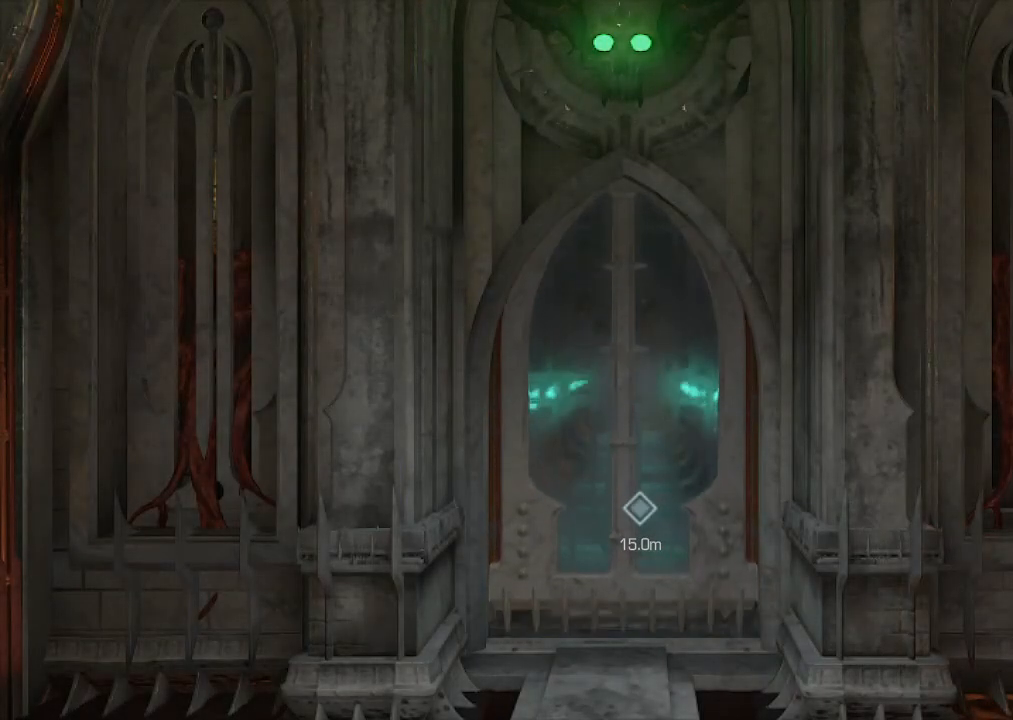
{"keys": ["w"], "mouse": [], "events": []}
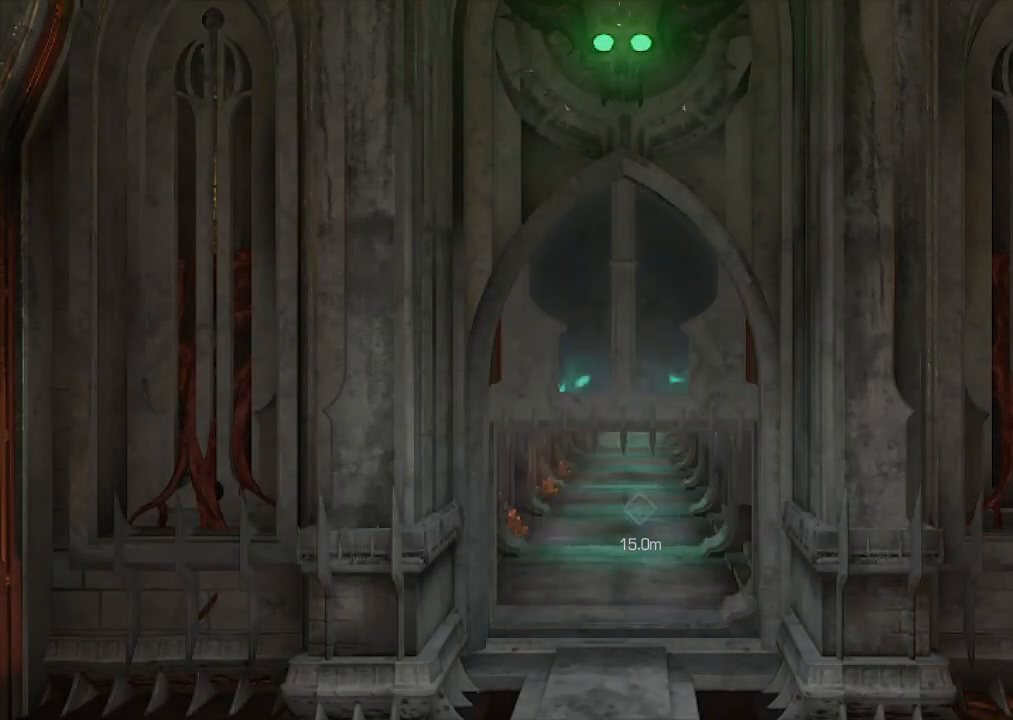
{"keys": ["w"], "mouse": [], "events": []}
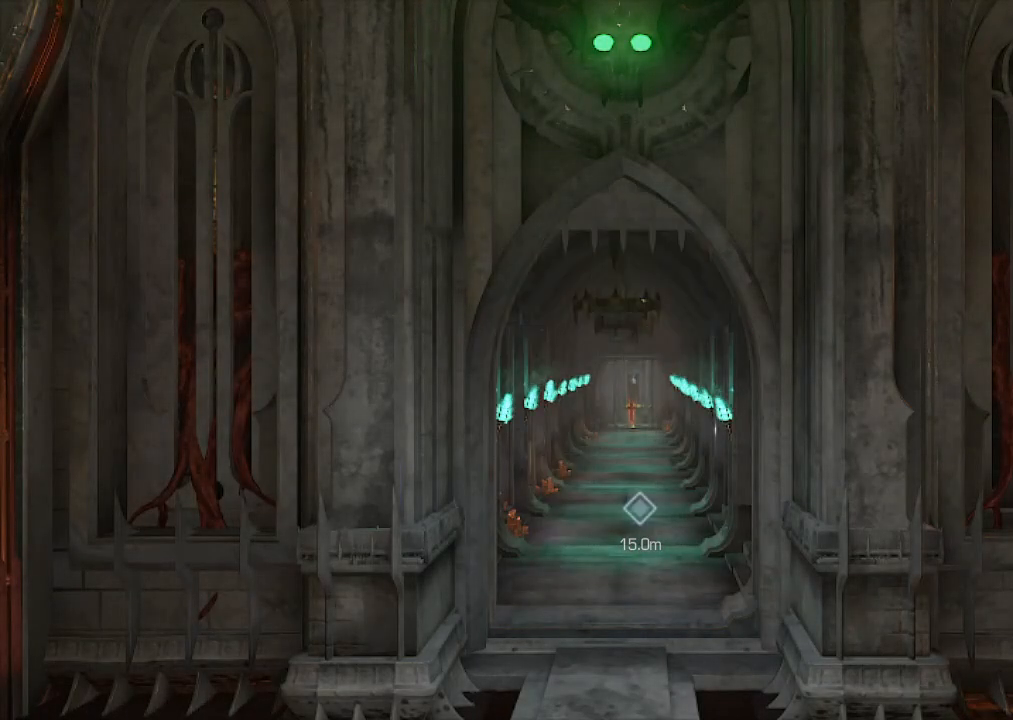
{"keys": ["w"], "mouse": [], "events": []}
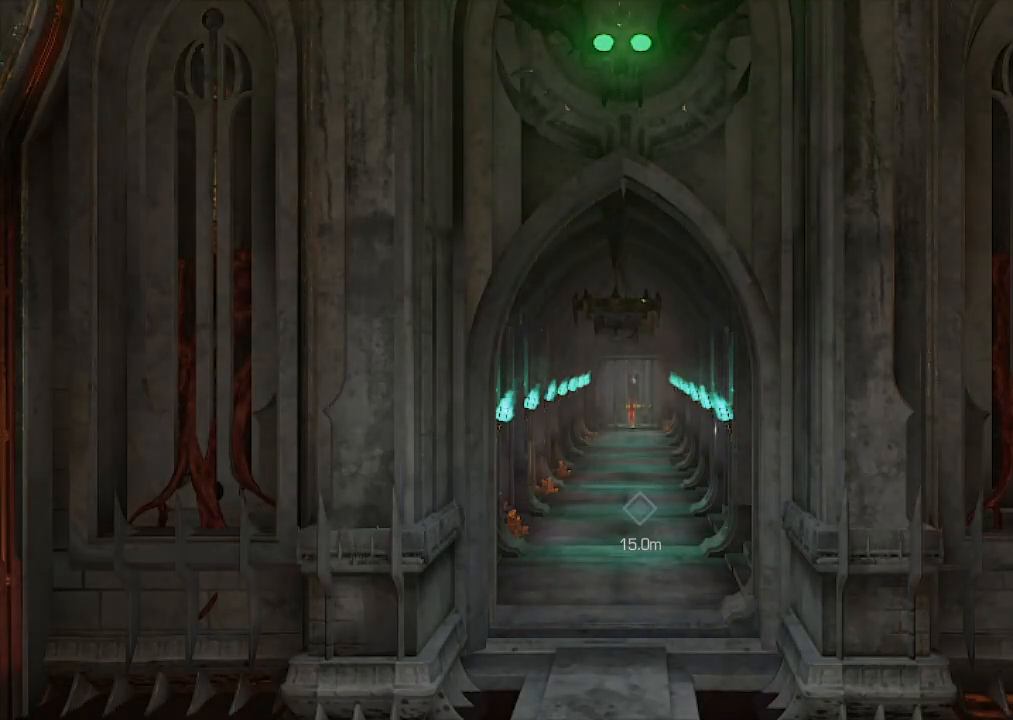
{"keys": ["w"], "mouse": [], "events": []}
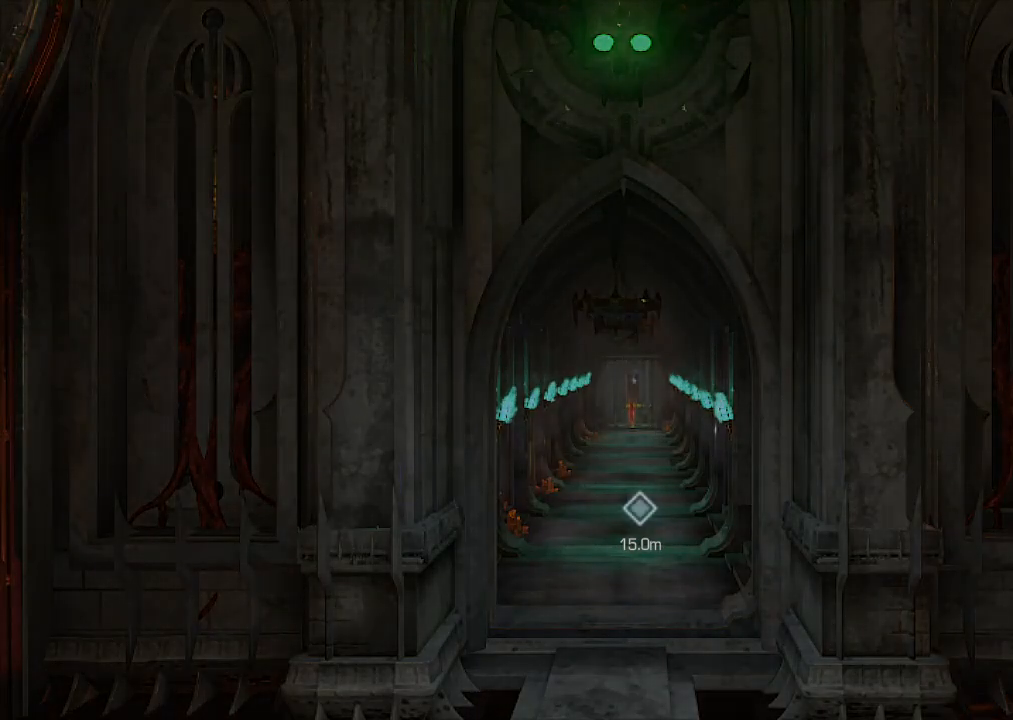
{"keys": ["w"], "mouse": ["mb5"], "events": [[484, "mouse_mb5", "down"]]}
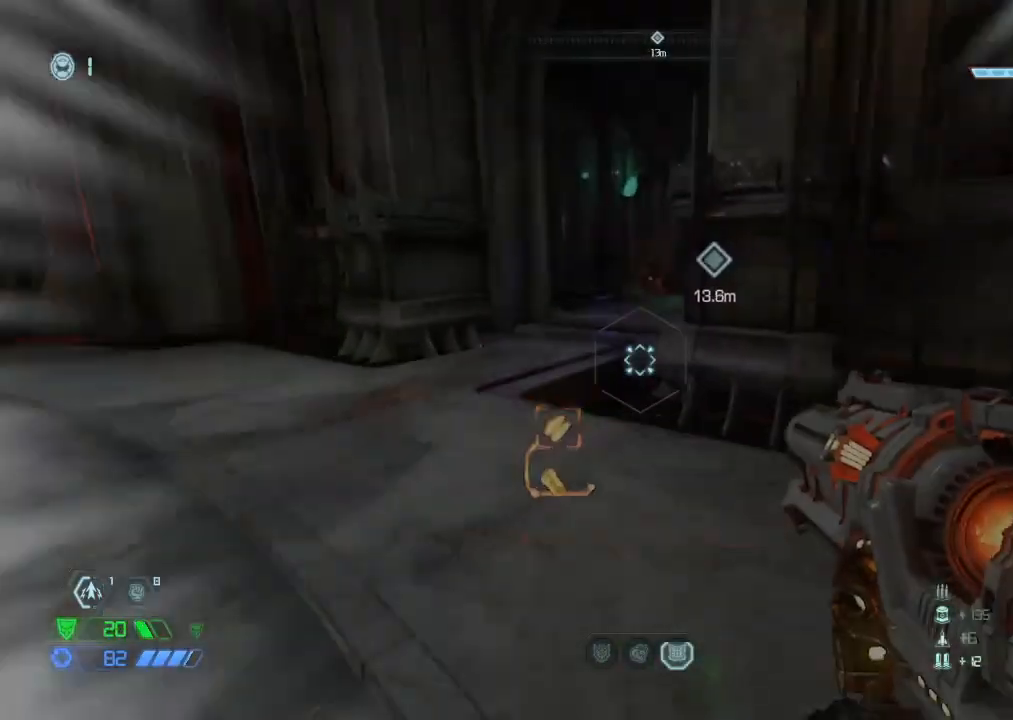
{"keys": ["w"], "mouse": [], "events": [[84, "mouse_mb5", "up"], [134, "r", "down"], [217, "r", "up"]]}
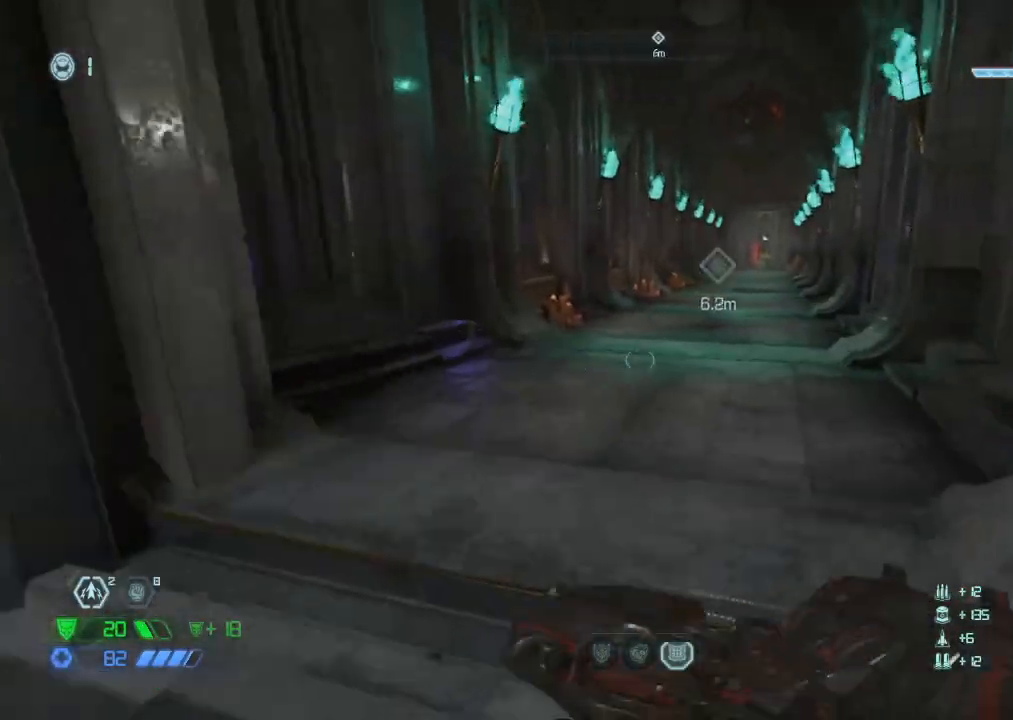
{"keys": ["d"], "mouse": [], "events": [[50, "mouse_mb5", "down"], [200, "mouse_mb5", "up"], [384, "d", "down"], [384, "w", "up"]]}
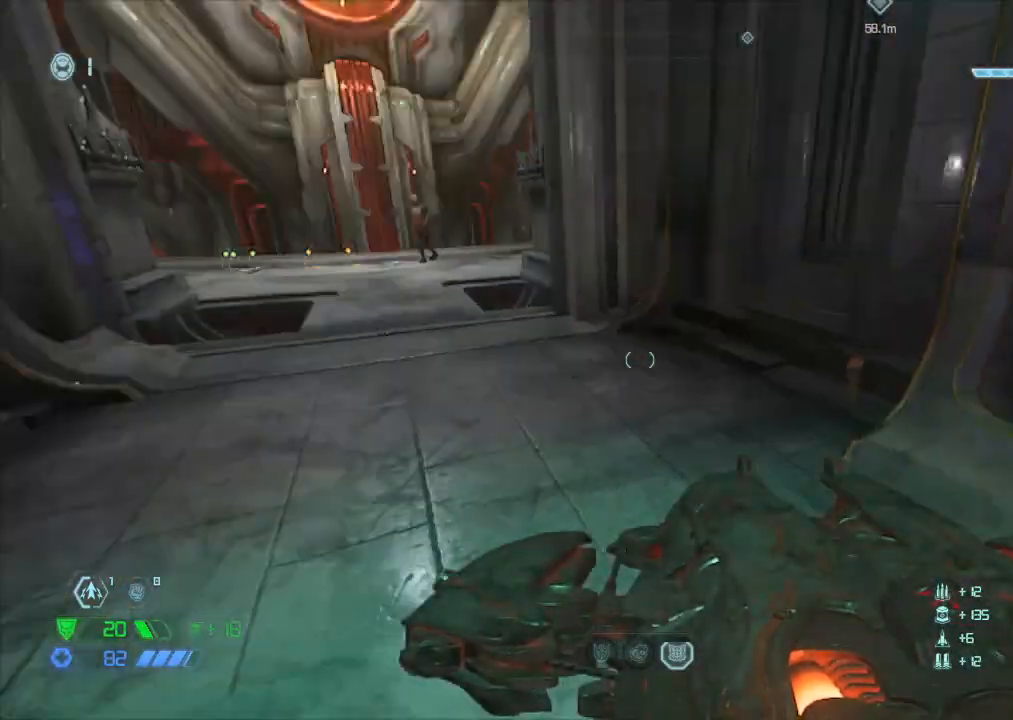
{"keys": ["w"], "mouse": [], "events": [[17, "d", "up"], [17, "s", "down"], [67, "space", "down"], [100, "mouse_left", "down"], [150, "s", "up"], [150, "space", "up"], [200, "mouse_left", "up"], [300, "w", "down"]]}
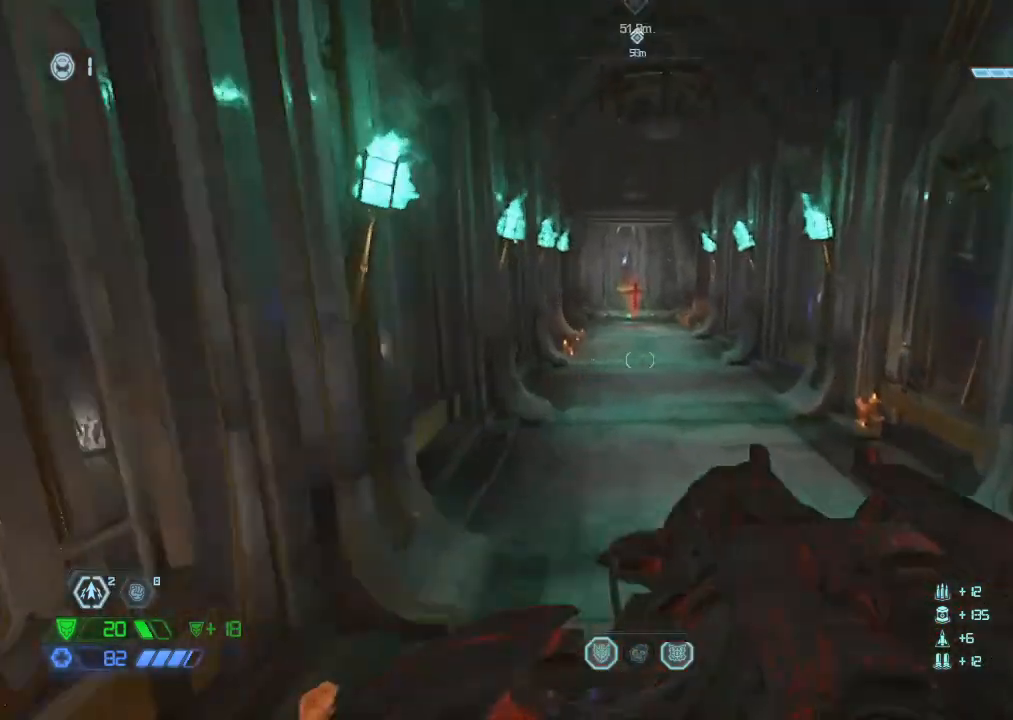
{"keys": ["w"], "mouse": [], "events": [[184, "space", "down"], [267, "space", "up"]]}
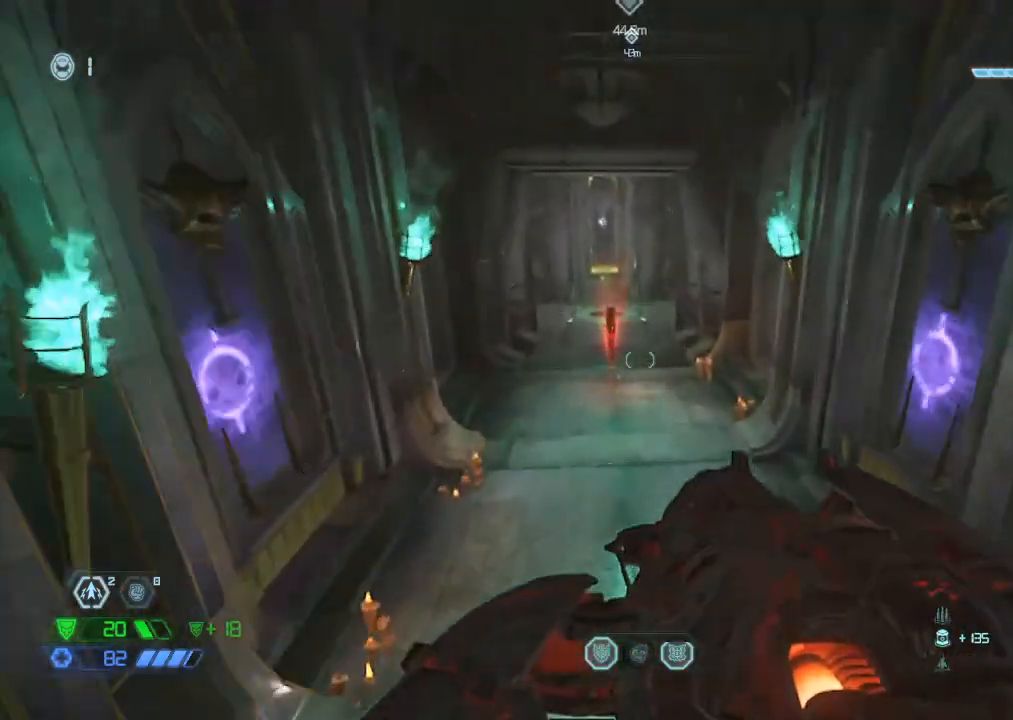
{"keys": ["w"], "mouse": [], "events": []}
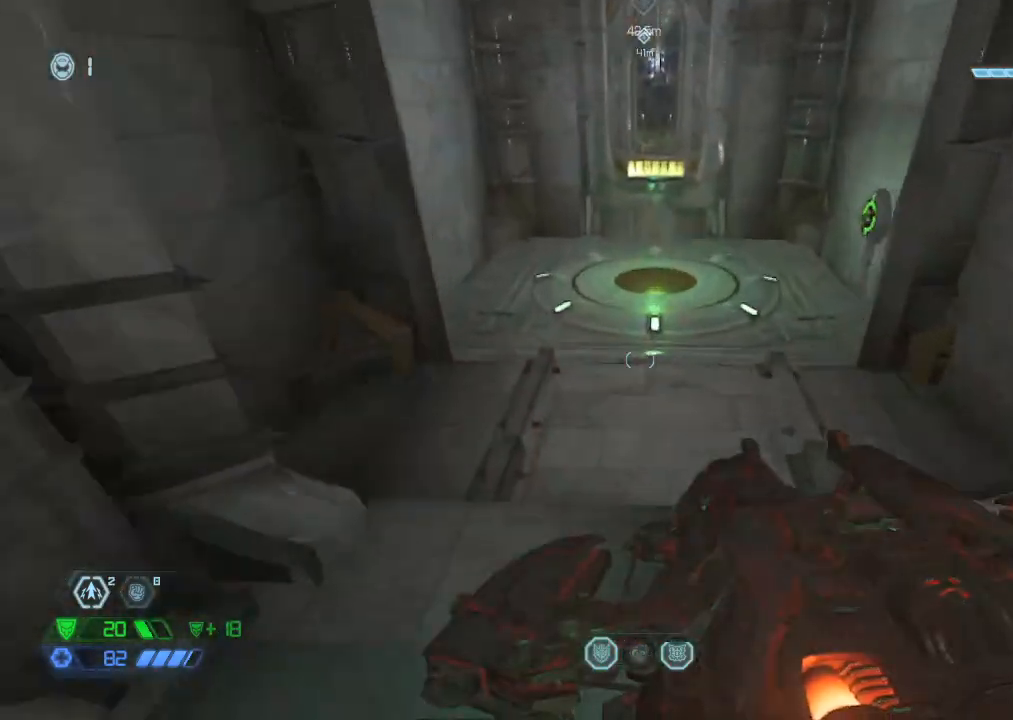
{"keys": ["a", "w"], "mouse": [], "events": [[300, "a", "down"]]}
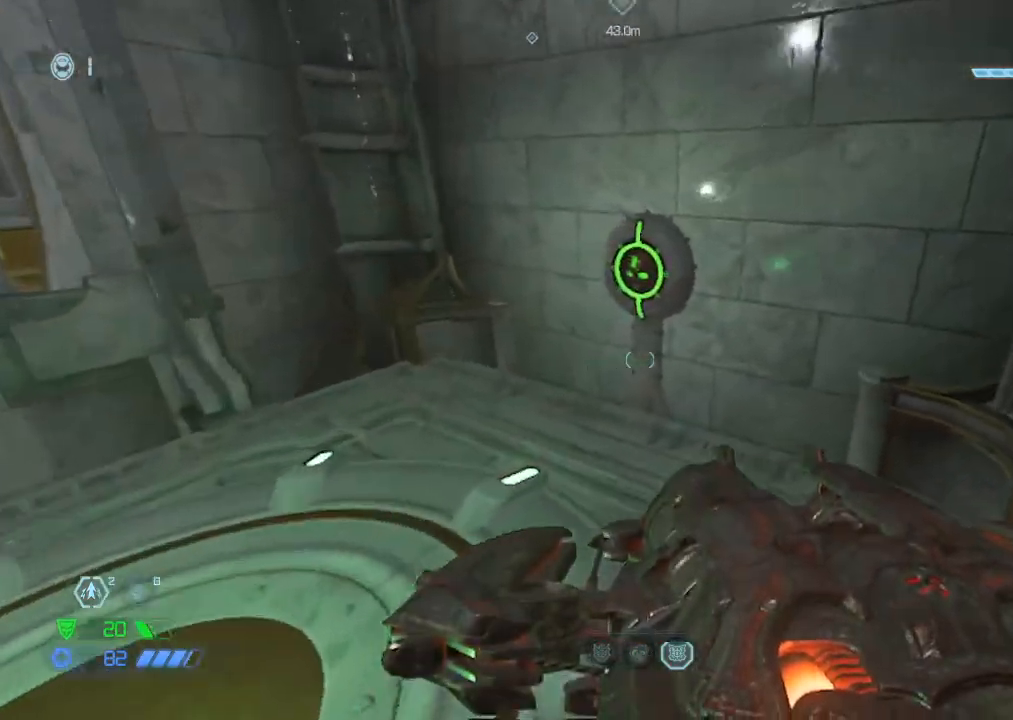
{"keys": [], "mouse": [], "events": [[284, "a", "up"], [317, "f", "down"], [317, "w", "up"], [417, "f", "up"]]}